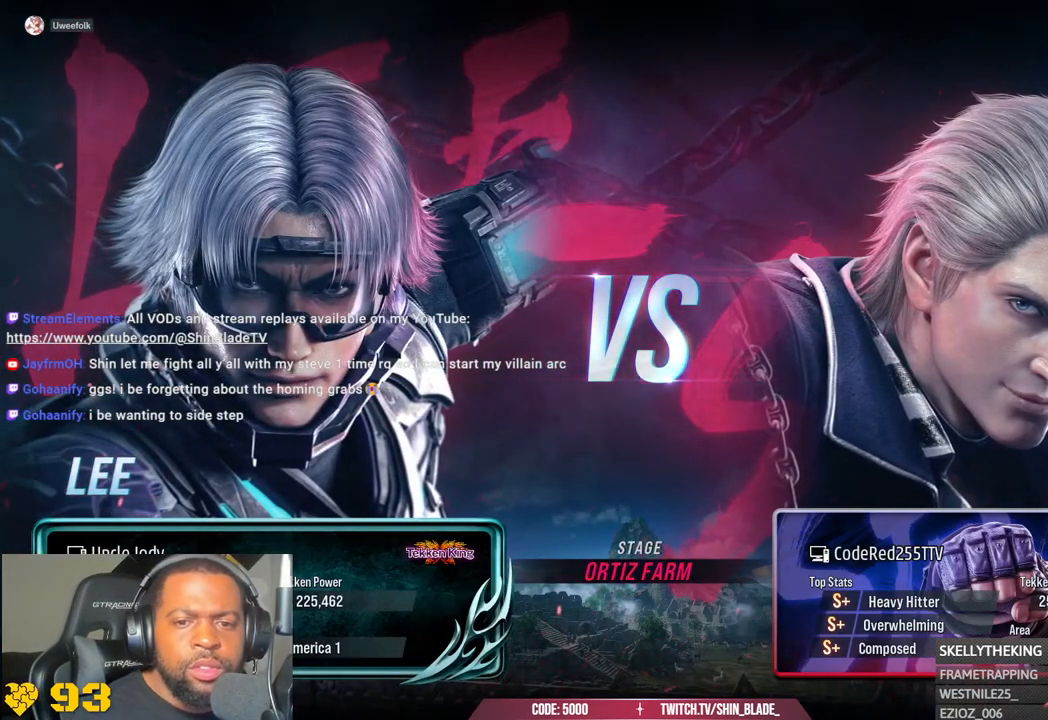
Gameplay with a controller (PlayStation layout); each line is a JSON object with the inputs held at the frame after it (dt_ms = milliseconds from this image to that frame). "events" lists button and stick changes between this image and that frame as [ms after this image, input, new state], when the widget could be followed in between.
{"dt_ms": 500, "buttons": [], "left_stick": "center", "right_stick": "right", "events": [[67, "right_stick", "right"]]}
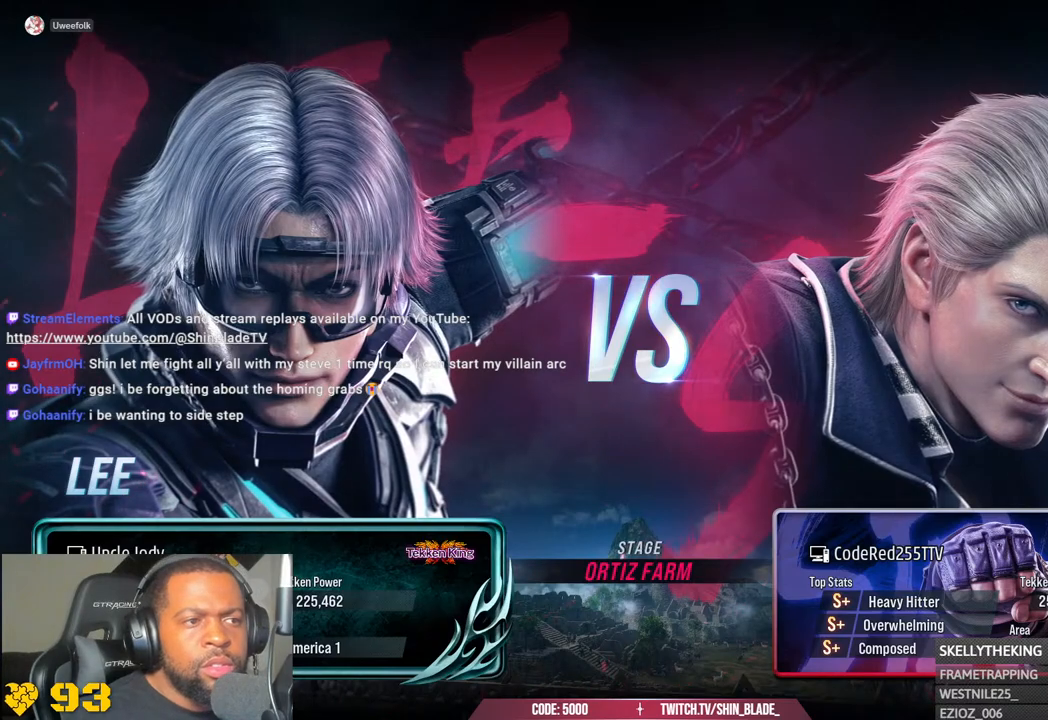
{"dt_ms": 500, "buttons": [], "left_stick": "center", "right_stick": "right"}
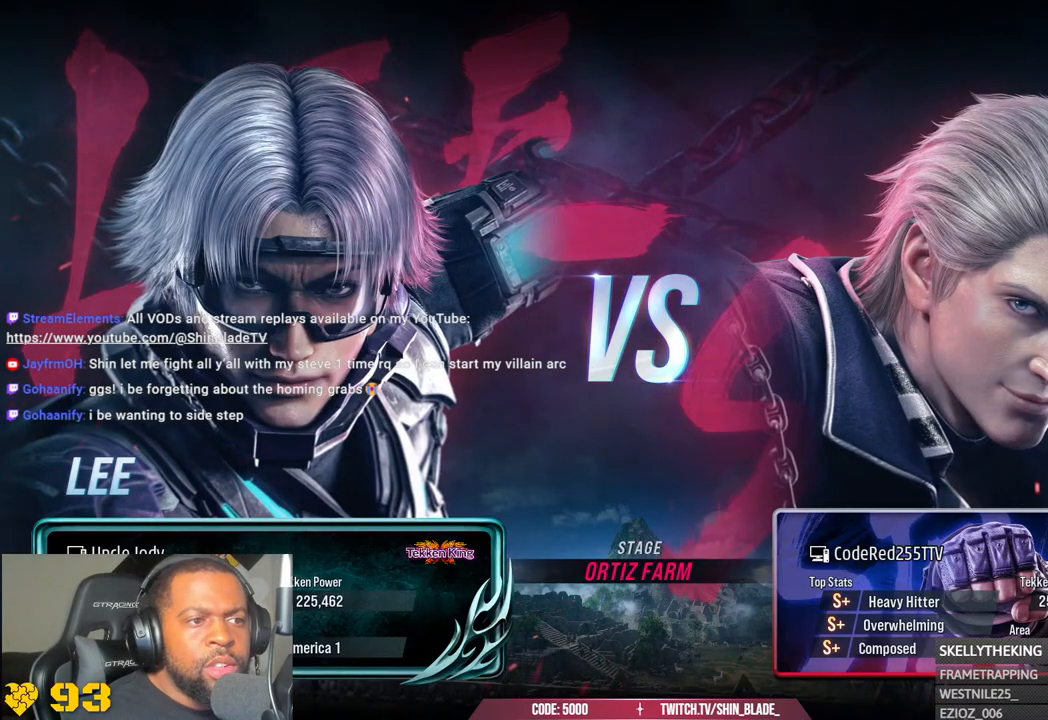
{"dt_ms": 500, "buttons": [], "left_stick": "center", "right_stick": "right", "events": []}
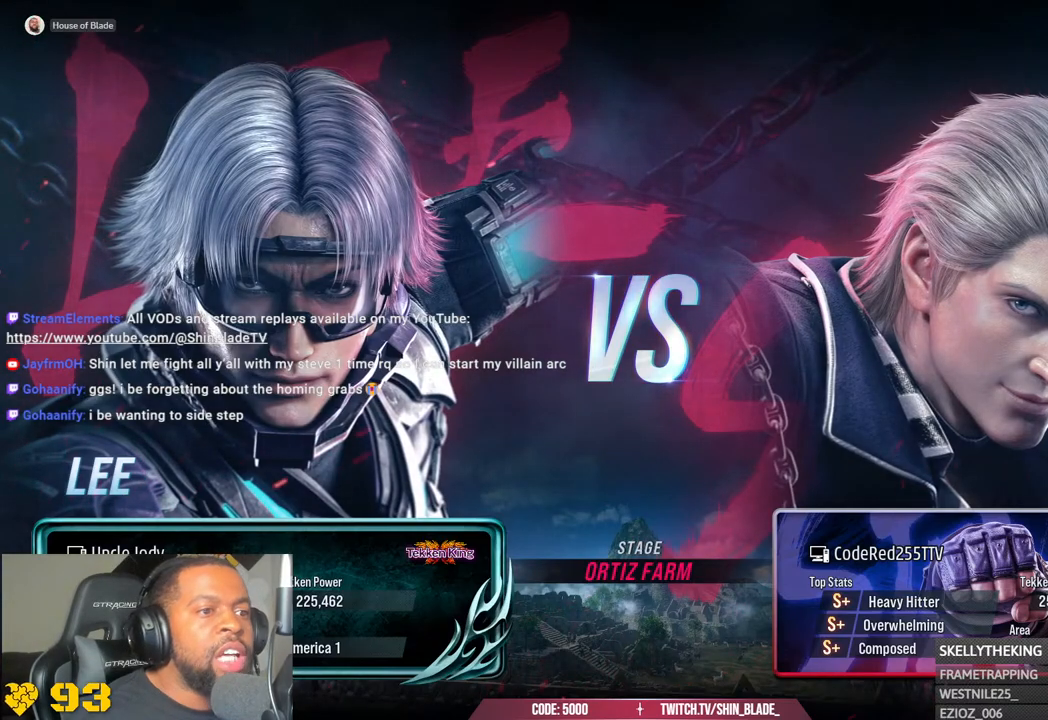
{"dt_ms": 500, "buttons": [], "left_stick": "center", "right_stick": "right"}
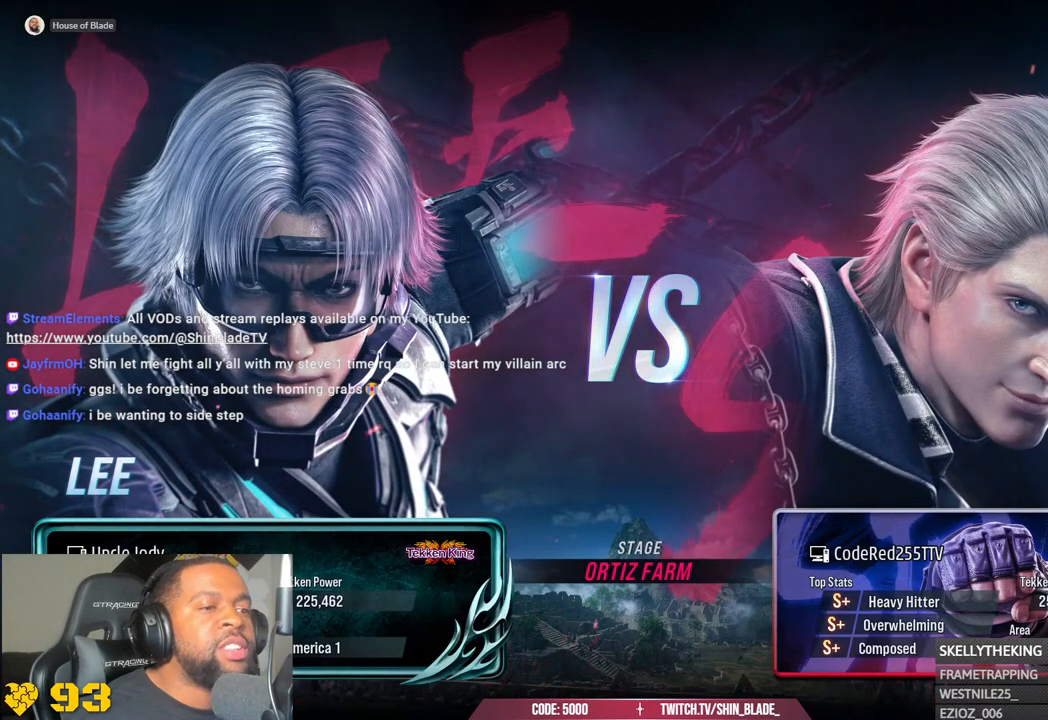
{"dt_ms": 500, "buttons": [], "left_stick": "center", "right_stick": "center", "events": [[67, "right_stick", "center"]]}
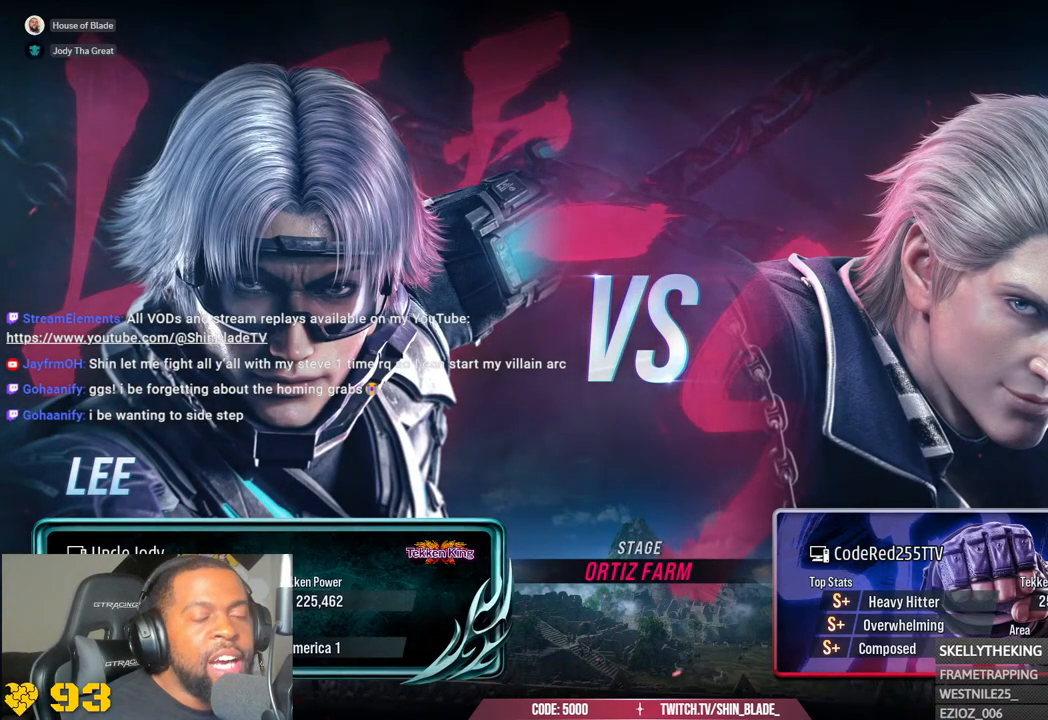
{"dt_ms": 500, "buttons": [], "left_stick": "center", "right_stick": "center", "events": []}
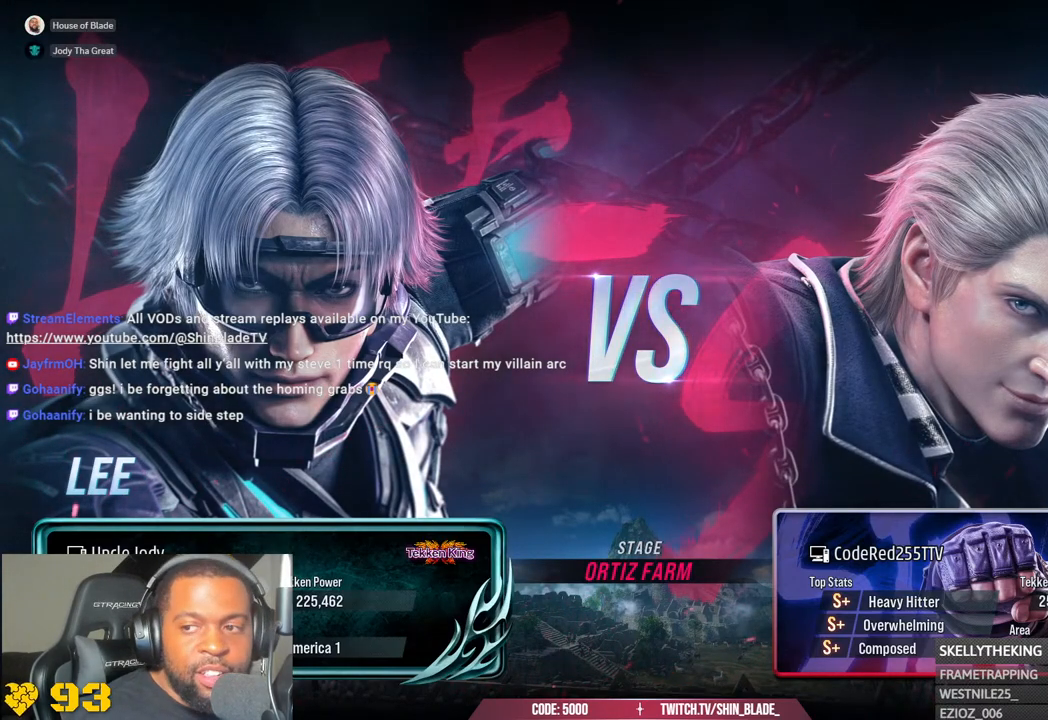
{"dt_ms": 500, "buttons": [], "left_stick": "center", "right_stick": "center", "events": []}
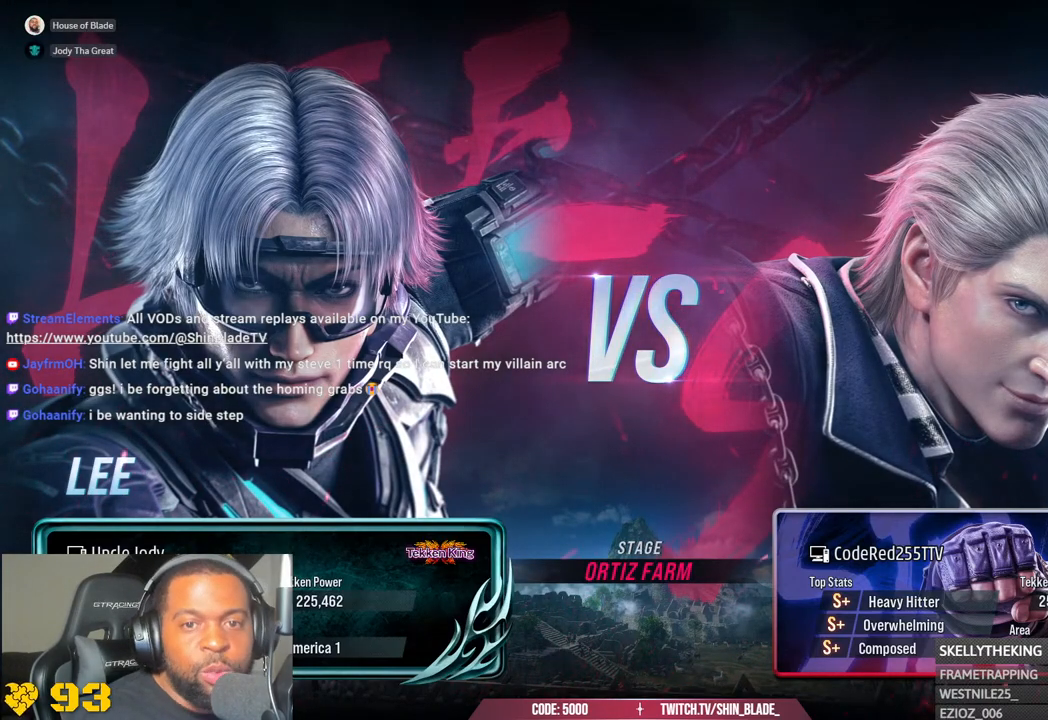
{"dt_ms": 500, "buttons": [], "left_stick": "center", "right_stick": "center", "events": []}
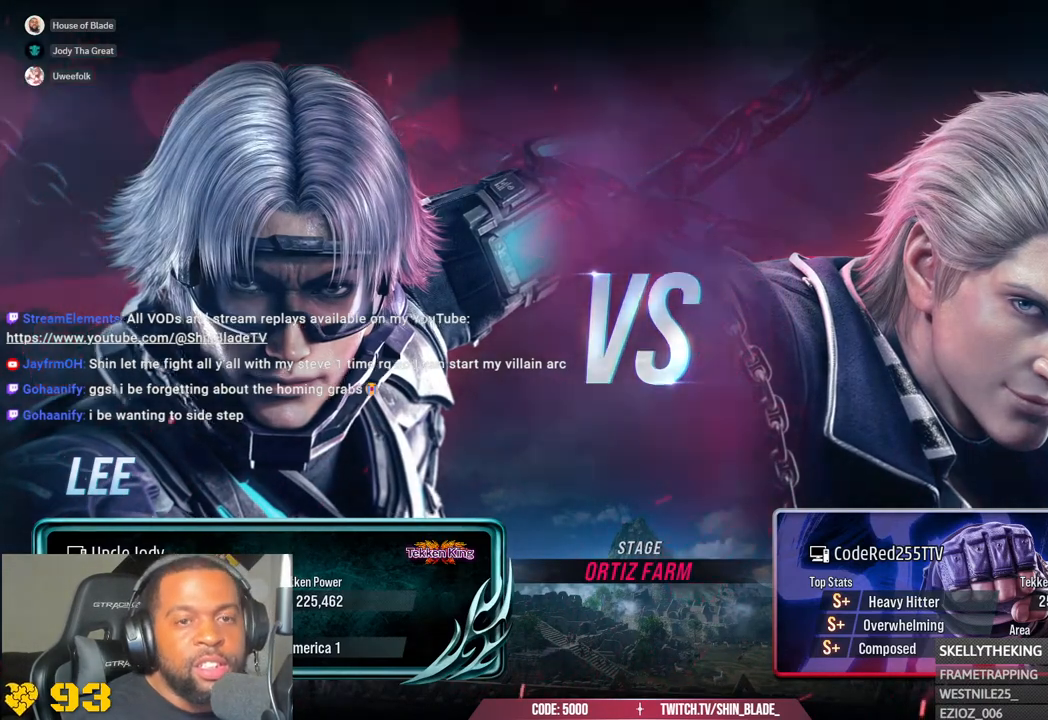
{"dt_ms": 500, "buttons": [], "left_stick": "center", "right_stick": "center", "events": []}
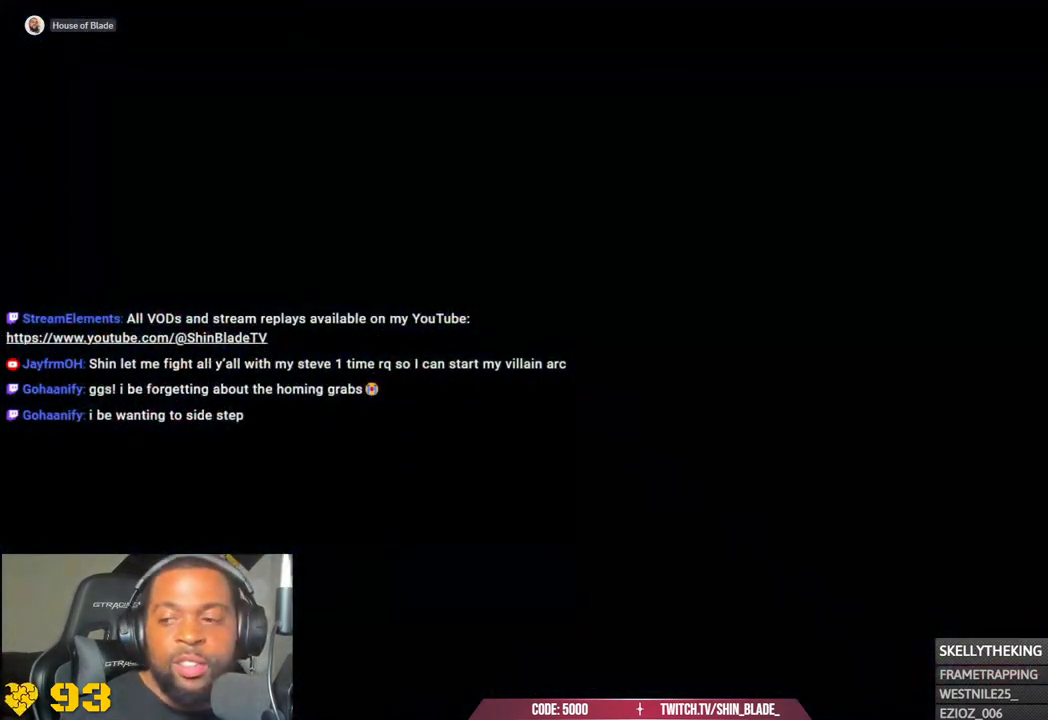
{"dt_ms": 500, "buttons": [], "left_stick": "center", "right_stick": "center", "events": []}
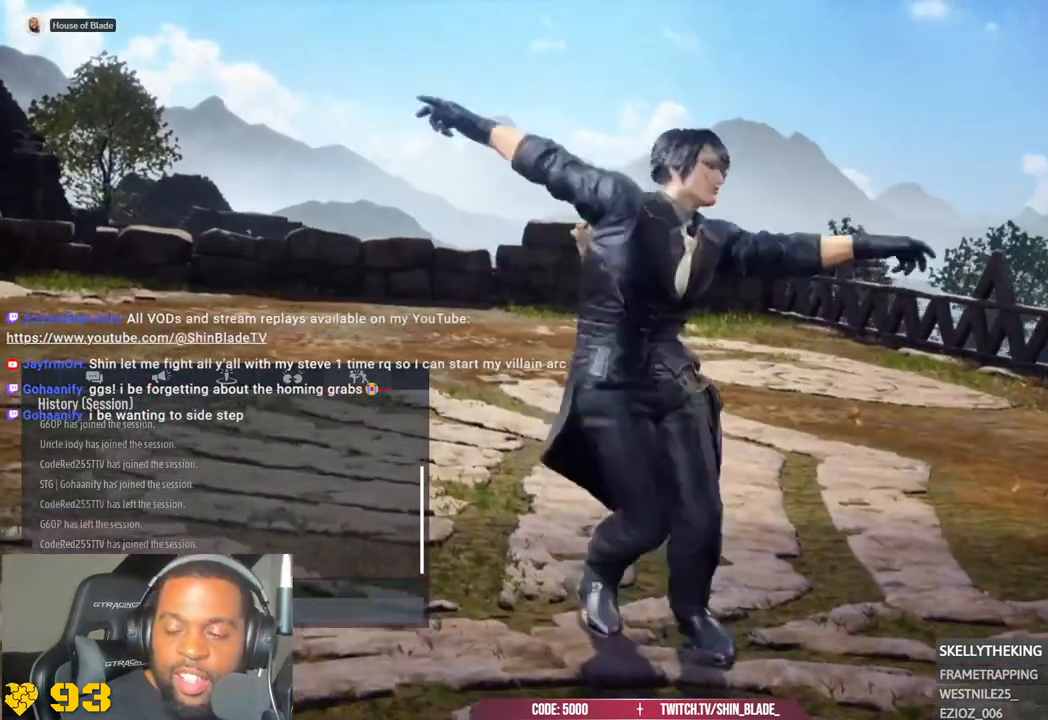
{"dt_ms": 500, "buttons": [], "left_stick": "center", "right_stick": "center", "events": []}
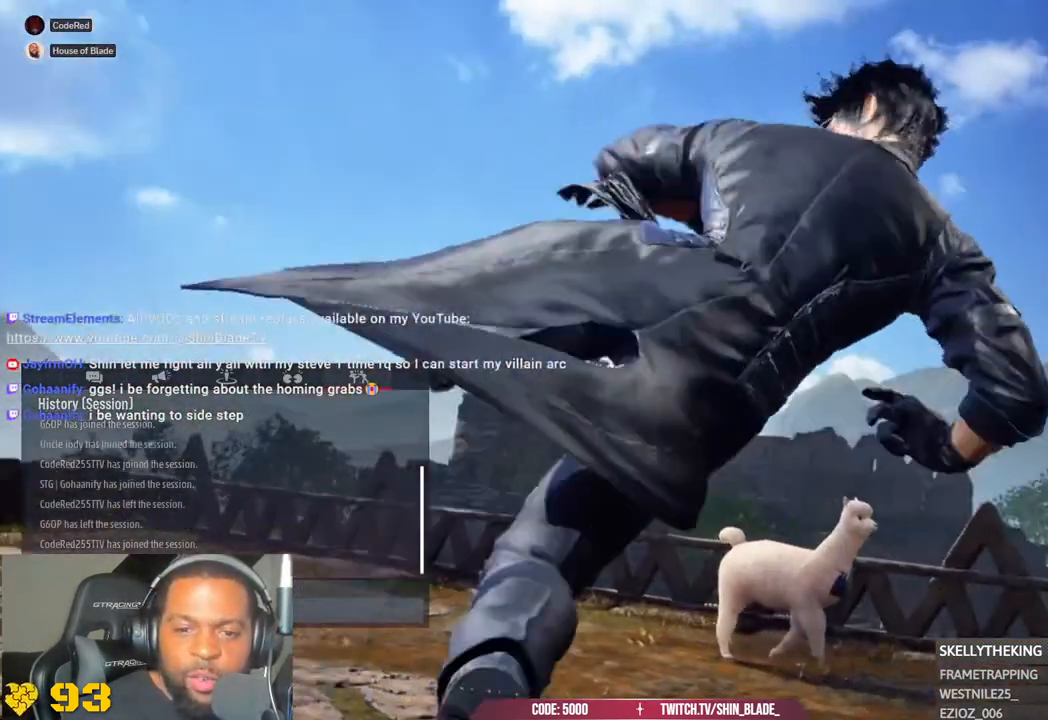
{"dt_ms": 500, "buttons": [], "left_stick": "center", "right_stick": "center", "events": []}
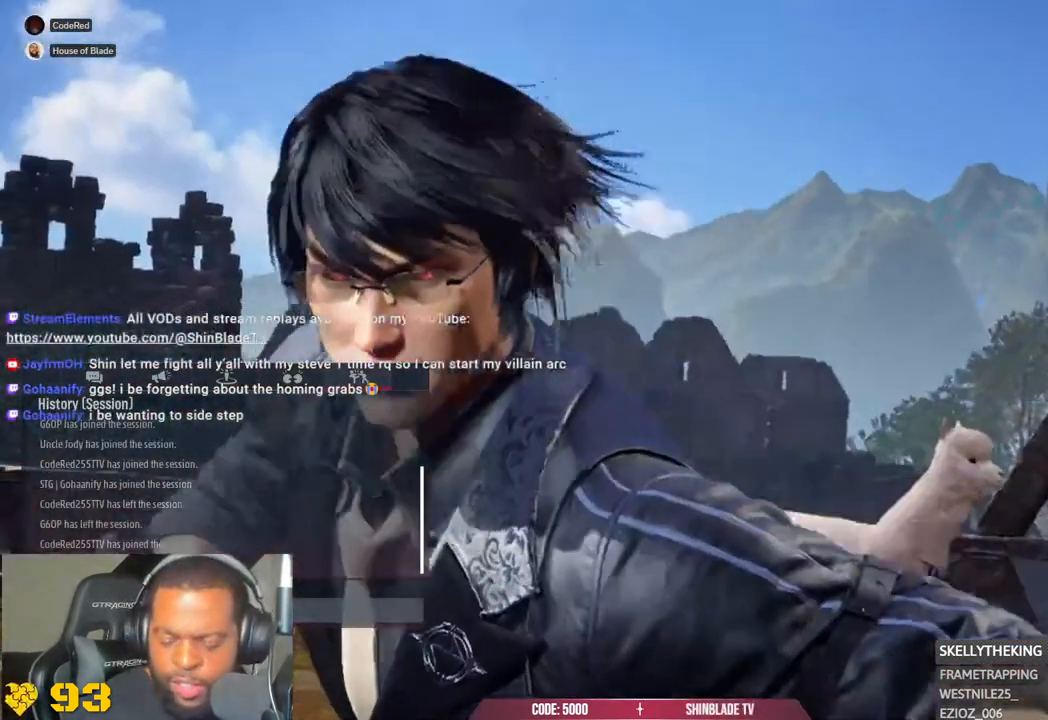
{"dt_ms": 500, "buttons": [], "left_stick": "center", "right_stick": "center", "events": []}
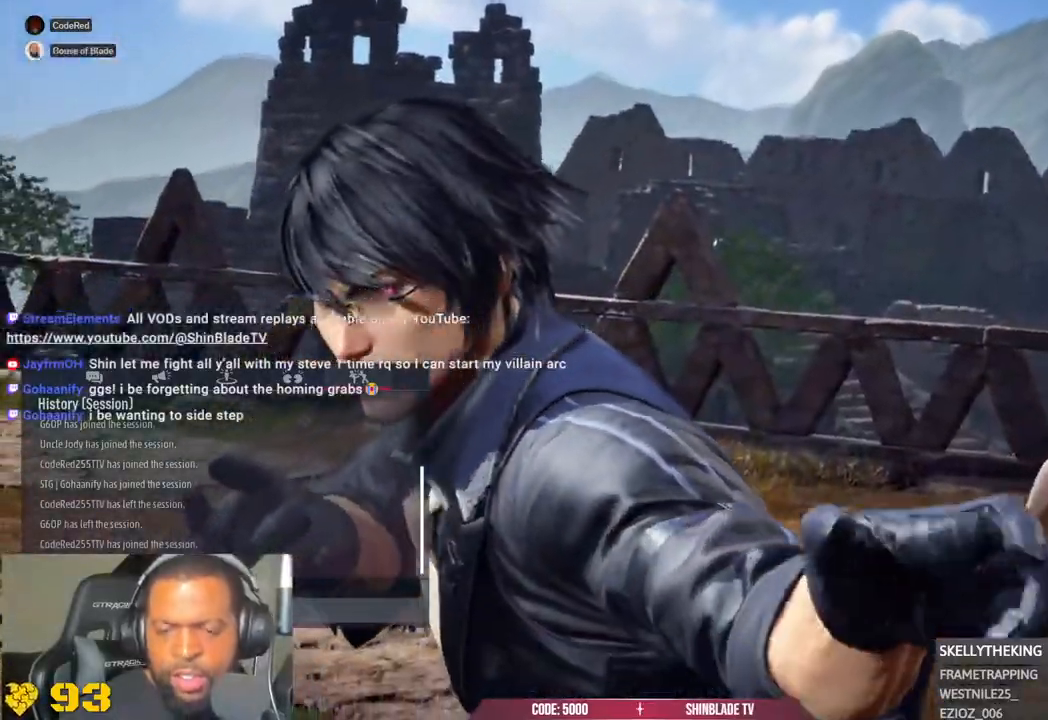
{"dt_ms": 500, "buttons": [], "left_stick": "center", "right_stick": "center", "events": [[283, "L3", "down"], [350, "left_stick", "down-left"], [400, "left_stick", "center"], [450, "L3", "up"]]}
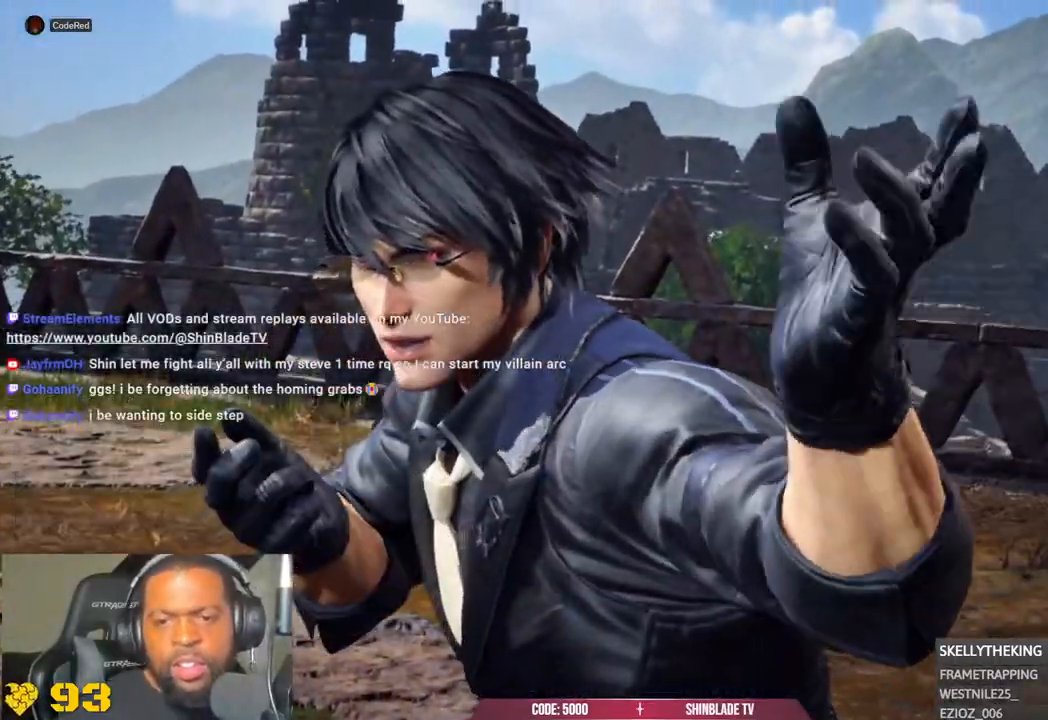
{"dt_ms": 500, "buttons": [], "left_stick": "center", "right_stick": "center", "events": []}
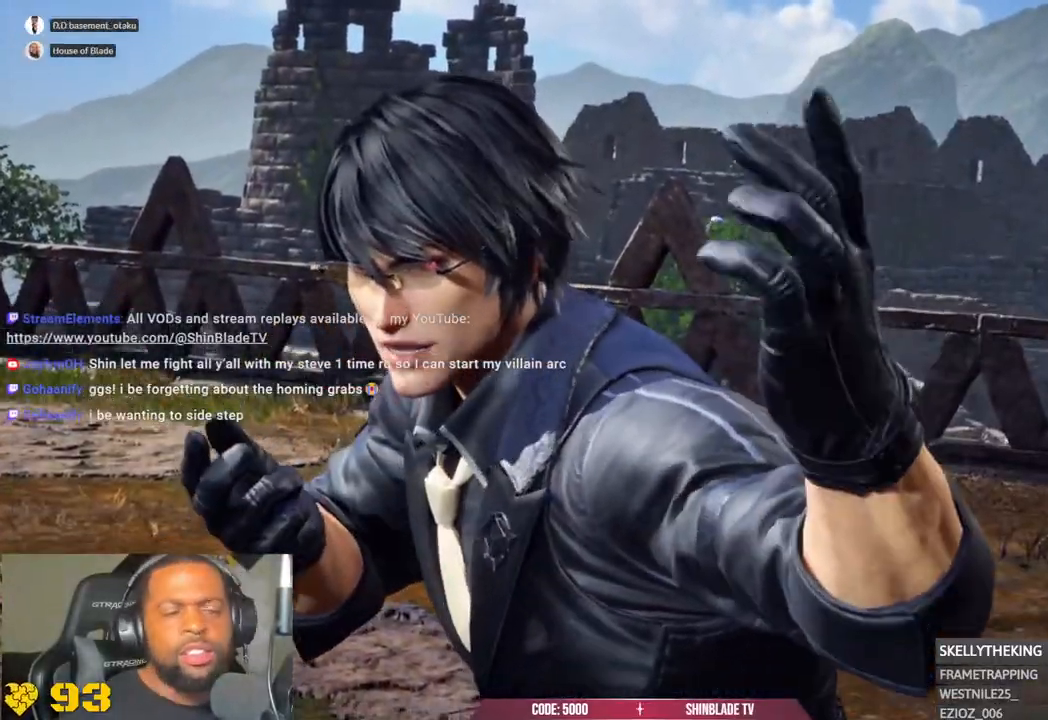
{"dt_ms": 500, "buttons": [], "left_stick": "center", "right_stick": "center", "events": []}
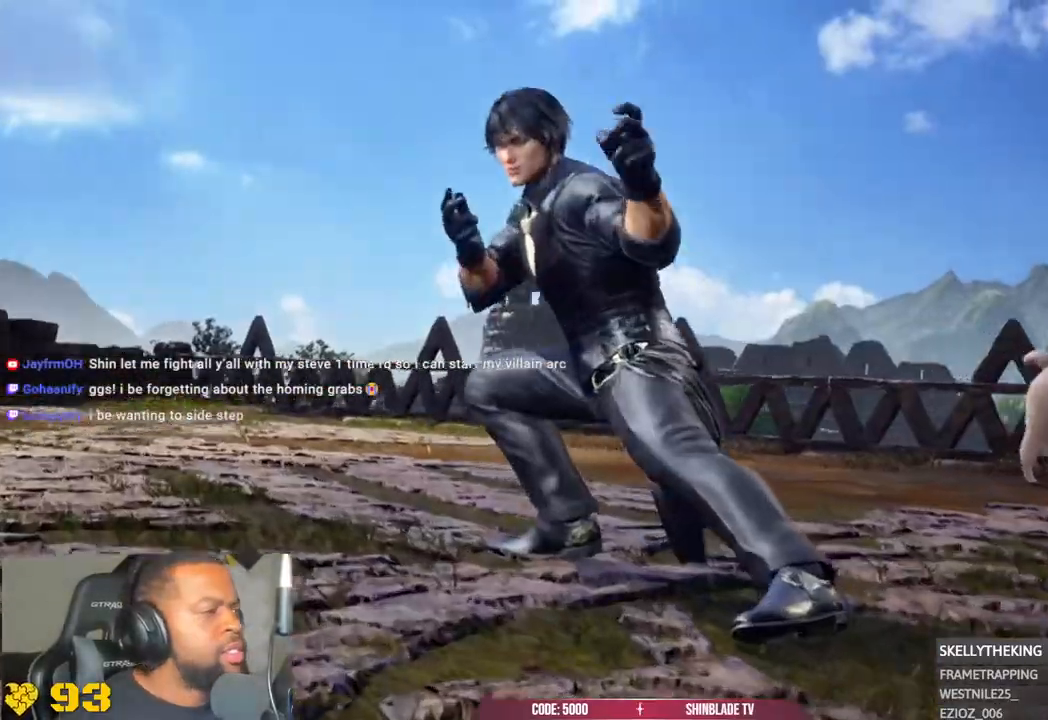
{"dt_ms": 500, "buttons": [], "left_stick": "center", "right_stick": "center", "events": []}
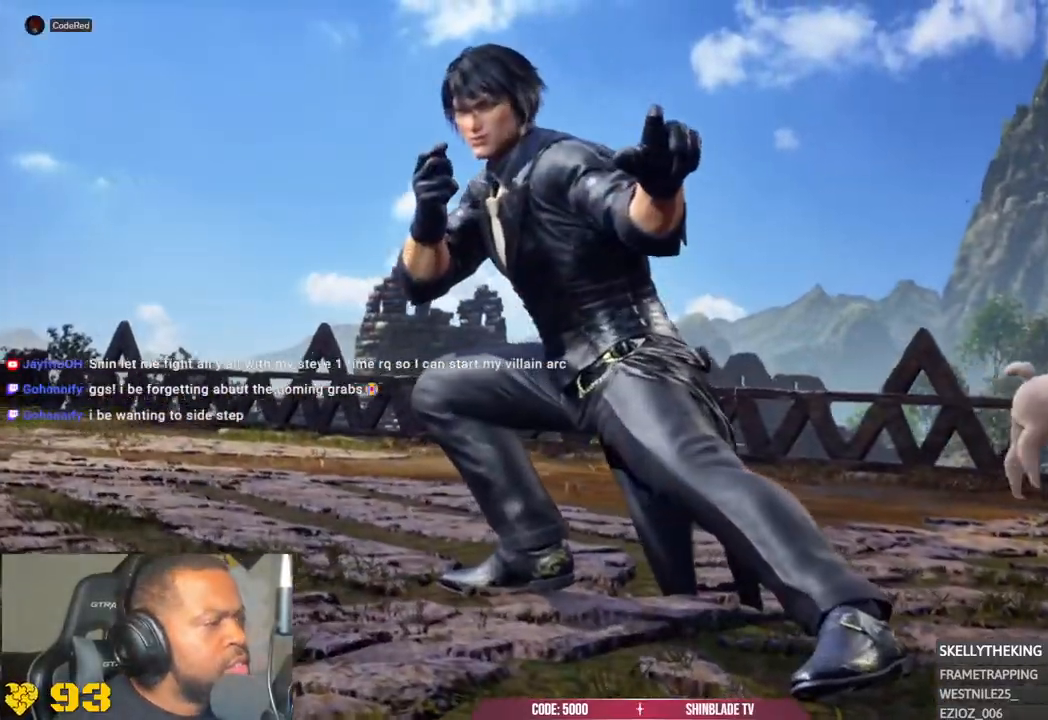
{"dt_ms": 500, "buttons": [], "left_stick": "center", "right_stick": "center", "events": []}
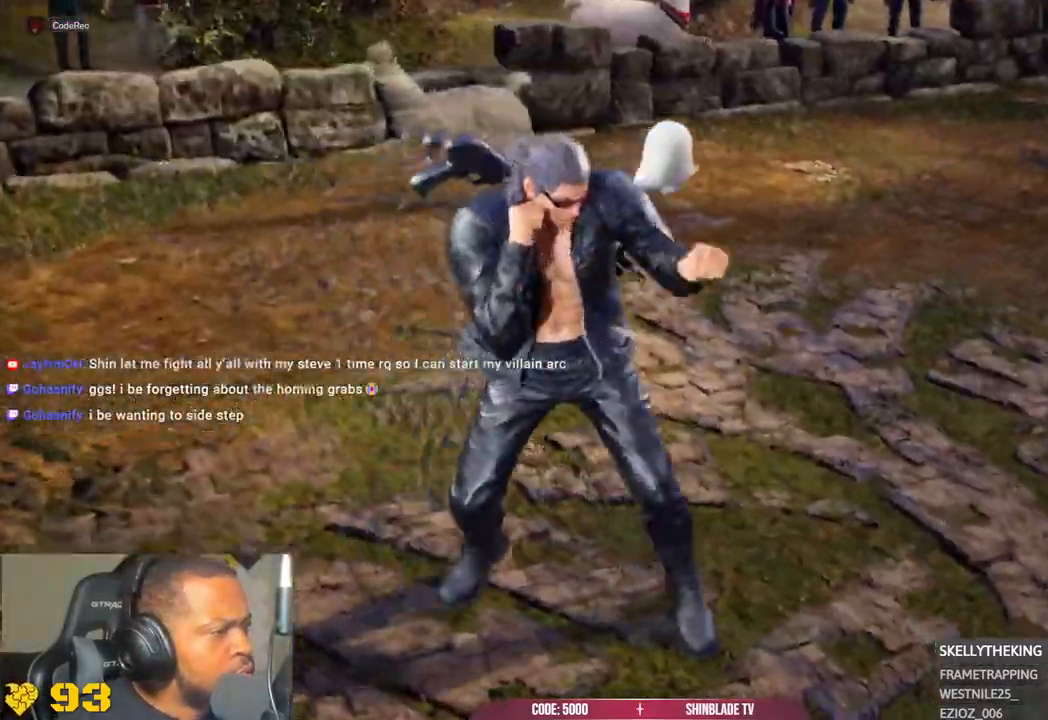
{"dt_ms": 1000, "buttons": [], "left_stick": "down-left", "right_stick": "center"}